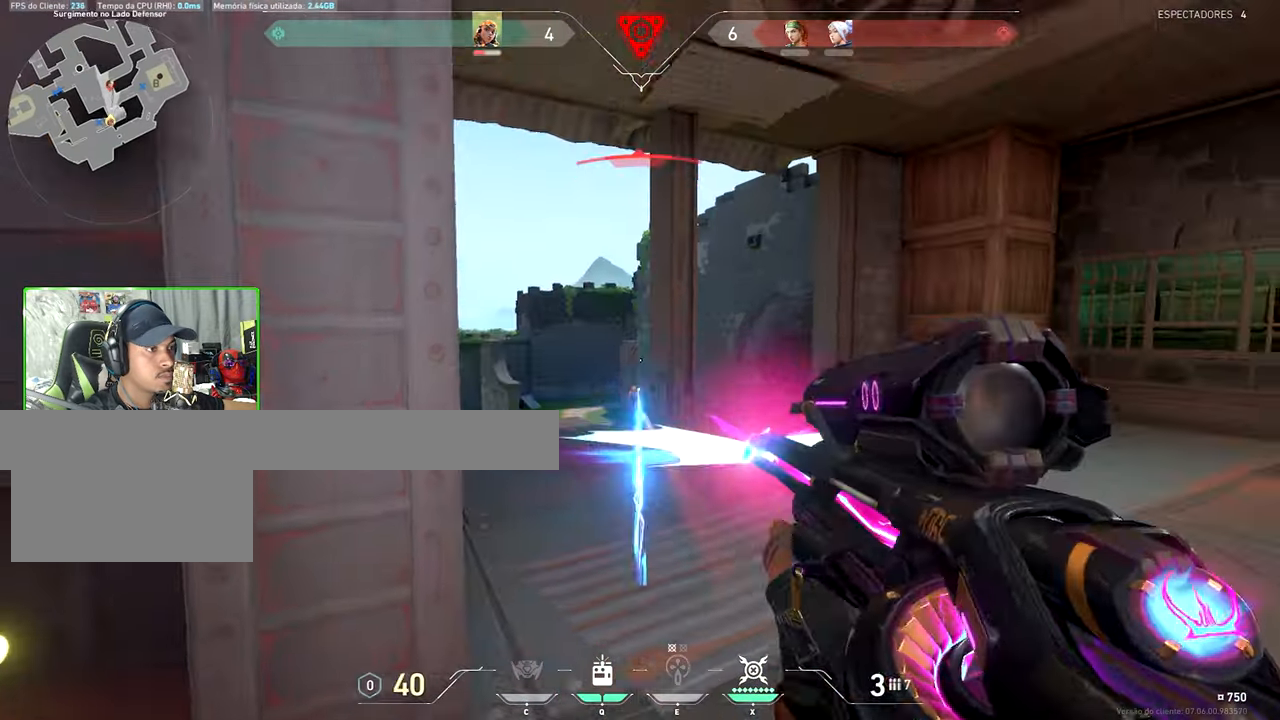
Gameplay with keyboard and mouse; each line is a JSON object with the keys and mouse buttons held at the frame after it. "events" lists presses ("down") and releases ("up") of "1", "2", "3", "4", "5", "a", "alt", "c", "caps_lock", "ctrl", "d", "e", "f", "g", "q", "r", "s", "shift", "space", "t", "tab", "v", "w", "x", "z", "mouse_left", "mouse_wheel" and "mouse_right" between this image and that frame as [ms after this image, input, new state], when the widget could be followed in between. "mouse_left", "mouse_wheel", "mouse_right" = the "left", "wheel", "right" buttons of the "mouse" list. No other keys are recorded. "wheel" means that the mouse wheel is clicked or scrolled. Not read: mouse_move.
{"keys": ["a"], "mouse": [], "events": [[100, "mouse_left", "up"], [283, "mouse_wheel", "down"], [333, "mouse_wheel", "up"]]}
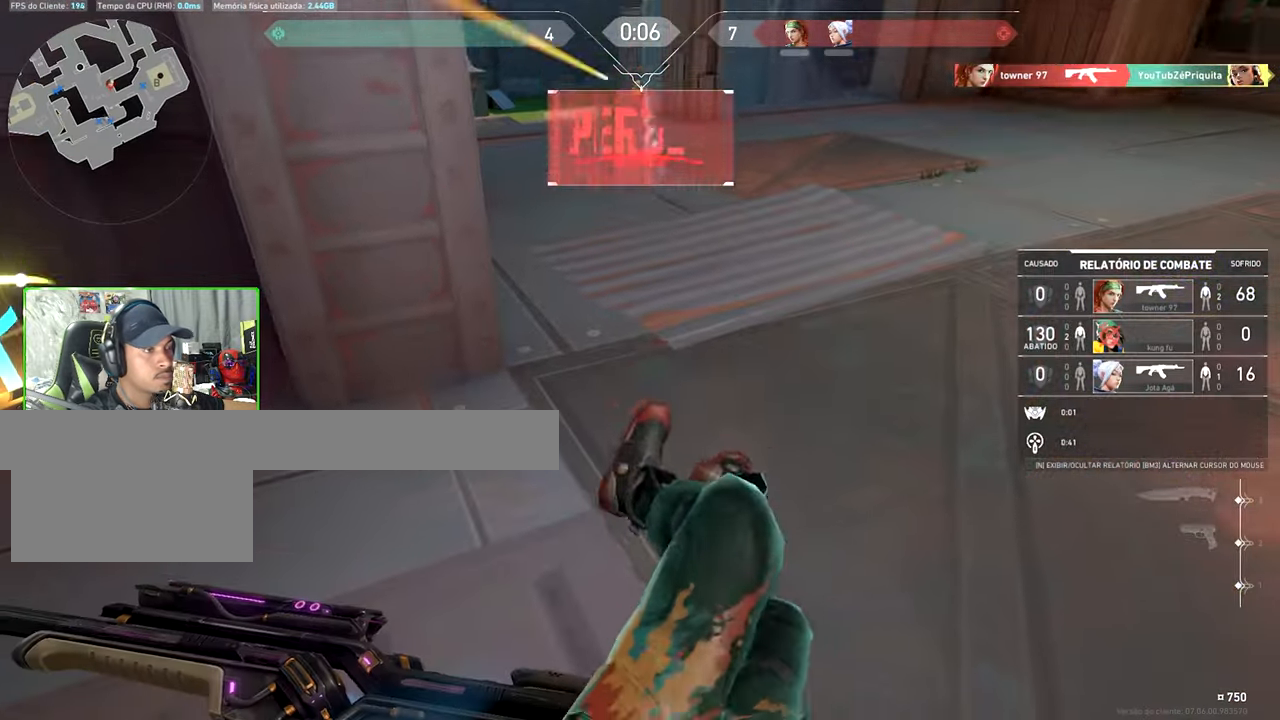
{"keys": ["v"], "mouse": [], "events": [[17, "a", "up"], [300, "v", "down"]]}
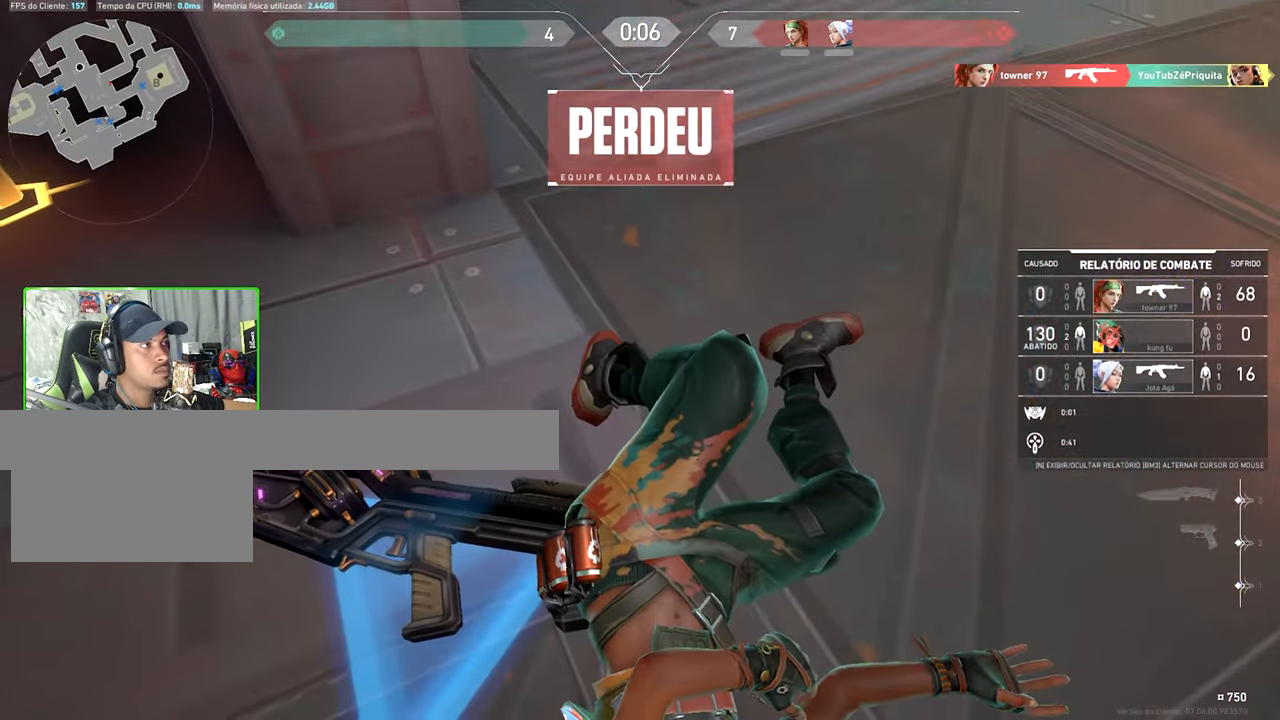
{"keys": [], "mouse": [], "events": [[400, "v", "up"]]}
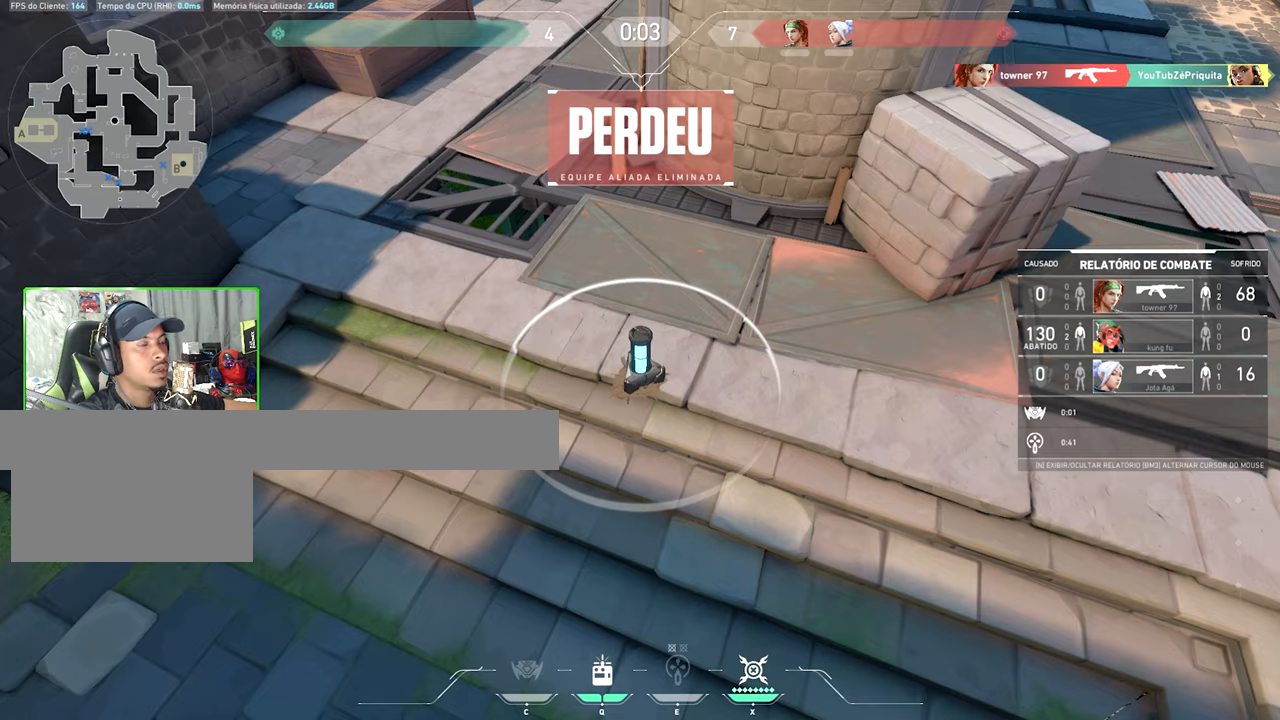
{"keys": ["v"], "mouse": [], "events": [[33, "v", "down"]]}
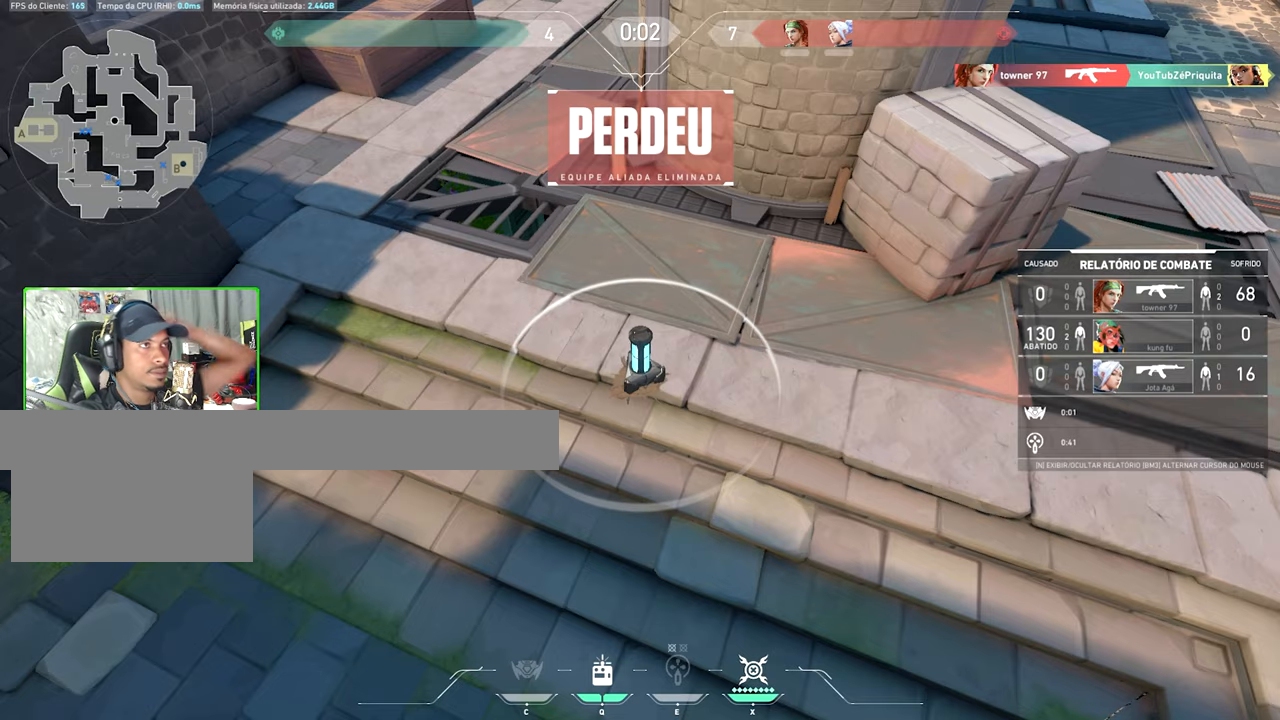
{"keys": ["w"], "mouse": ["wheel"], "events": [[50, "v", "up"], [183, "w", "down"], [450, "mouse_wheel", "down"]]}
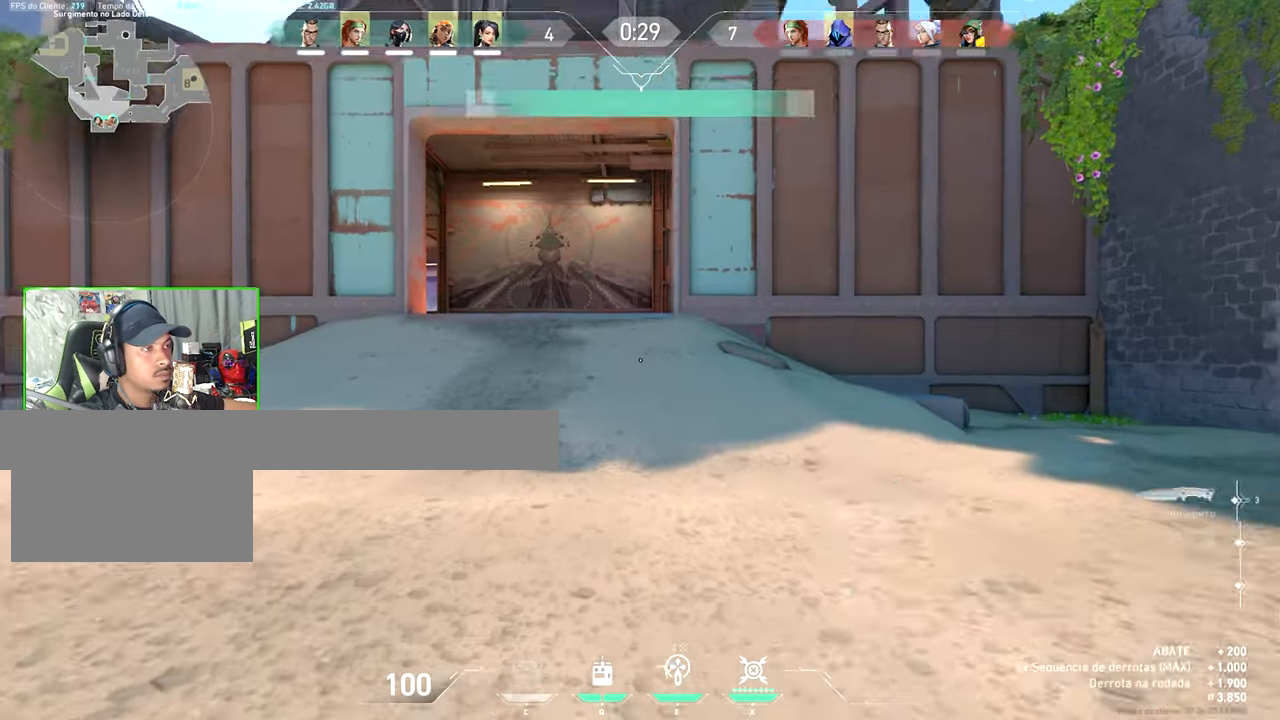
{"keys": ["w"], "mouse": [], "events": [[83, "mouse_wheel", "up"]]}
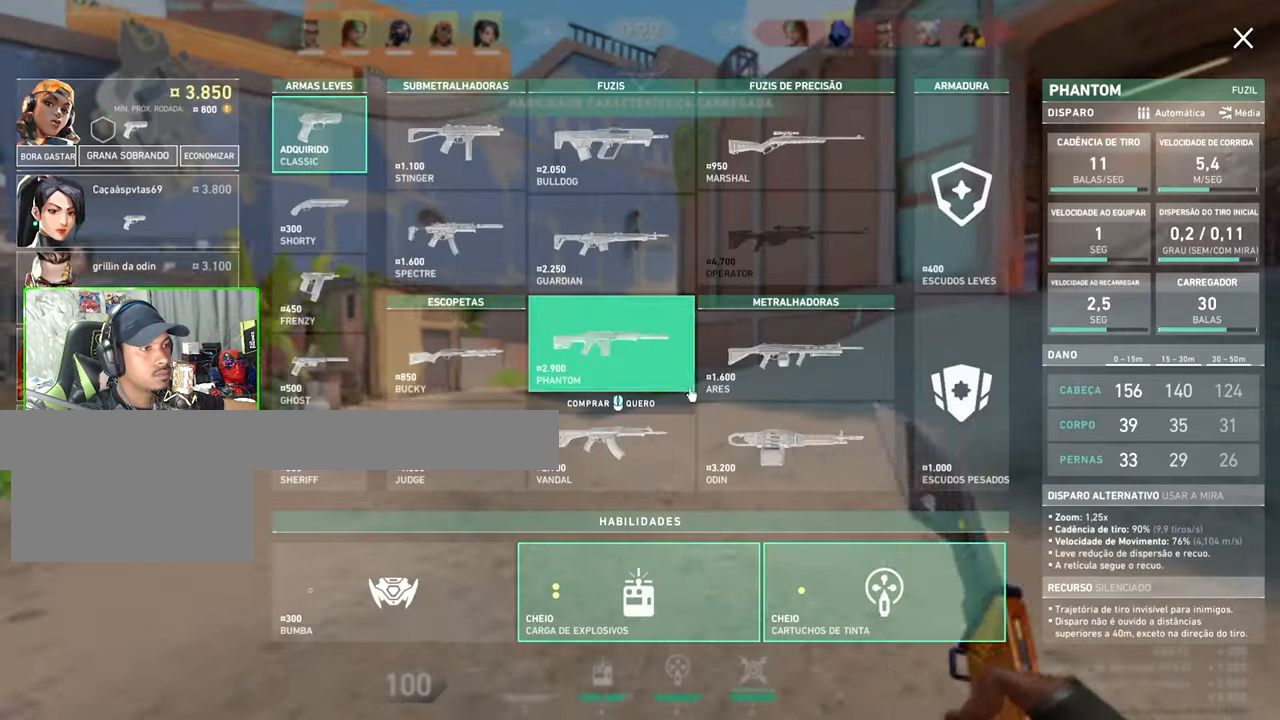
{"keys": ["w"], "mouse": [], "events": [[17, "a", "down"], [250, "a", "up"]]}
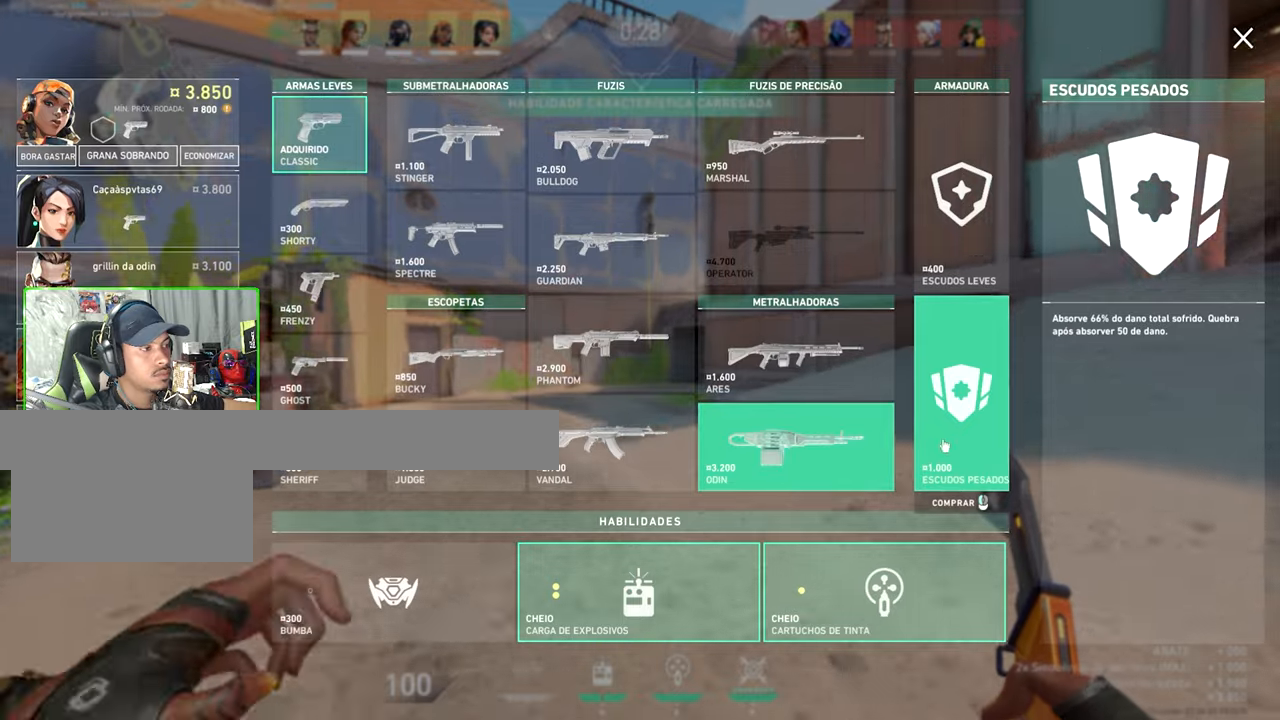
{"keys": ["w"], "mouse": [], "events": []}
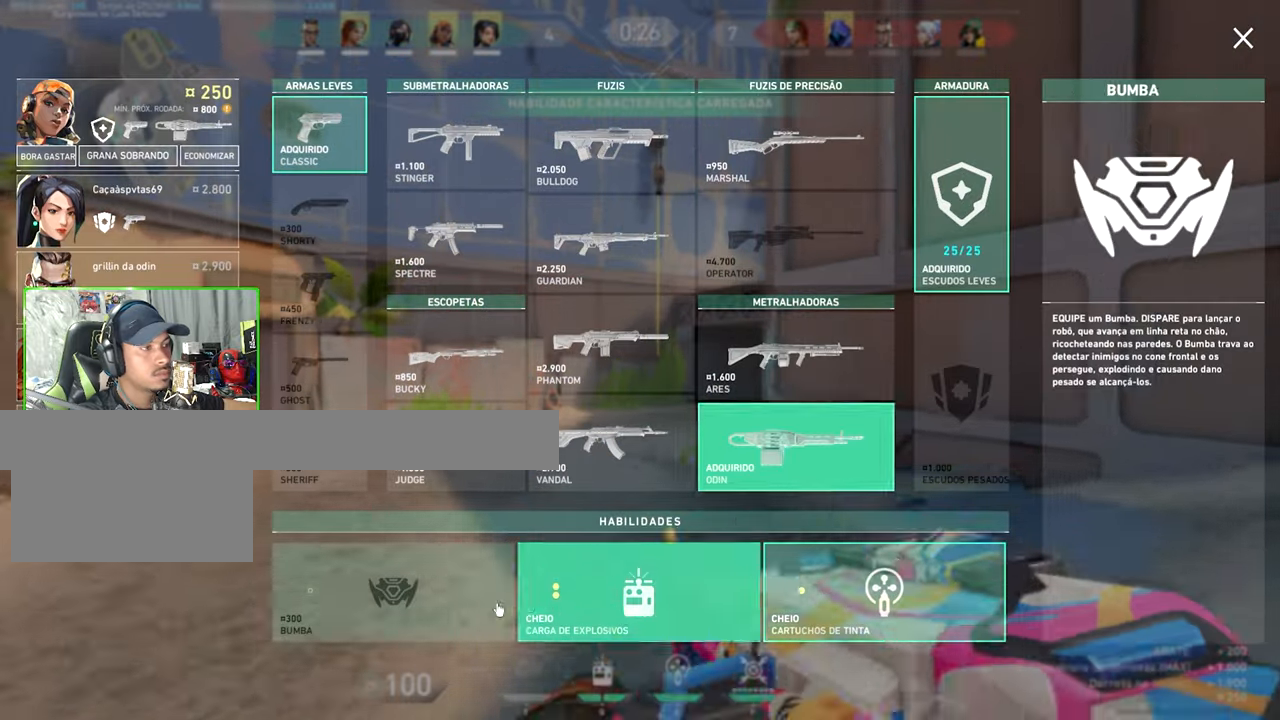
{"keys": ["c", "w"], "mouse": [], "events": [[184, "mouse_left", "down"], [317, "mouse_left", "up"], [434, "c", "down"]]}
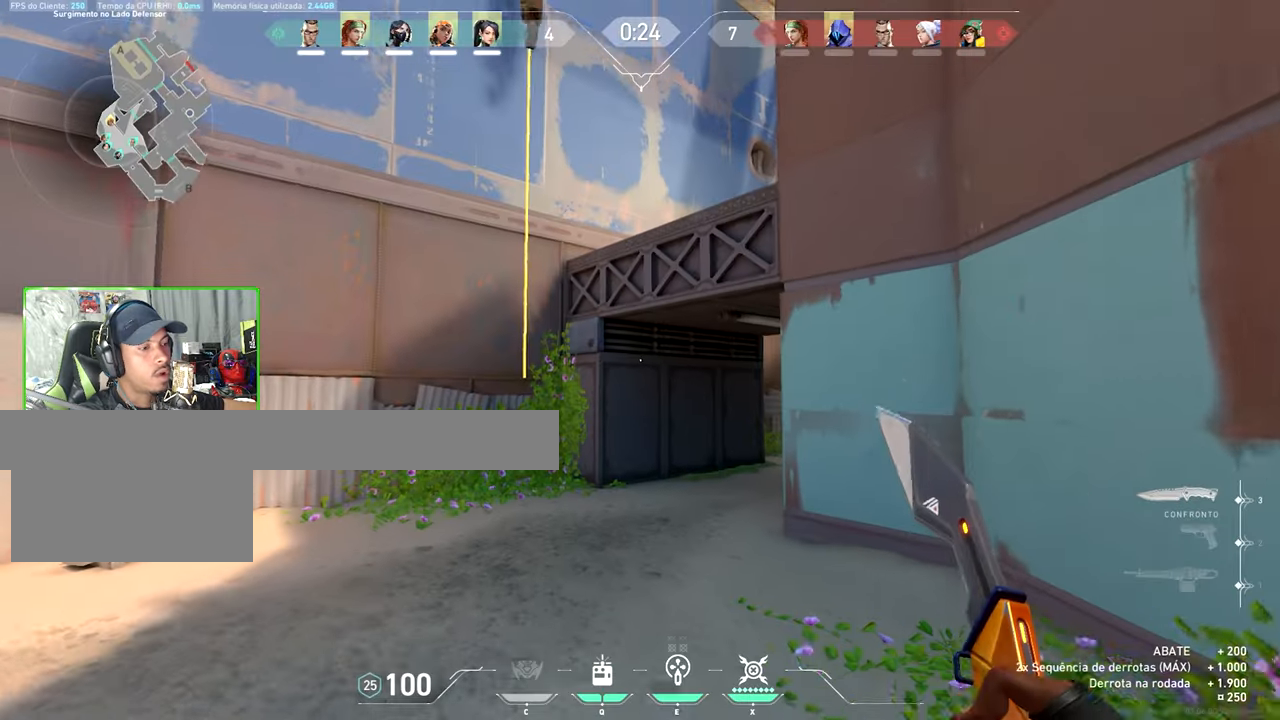
{"keys": ["c", "w"], "mouse": [], "events": []}
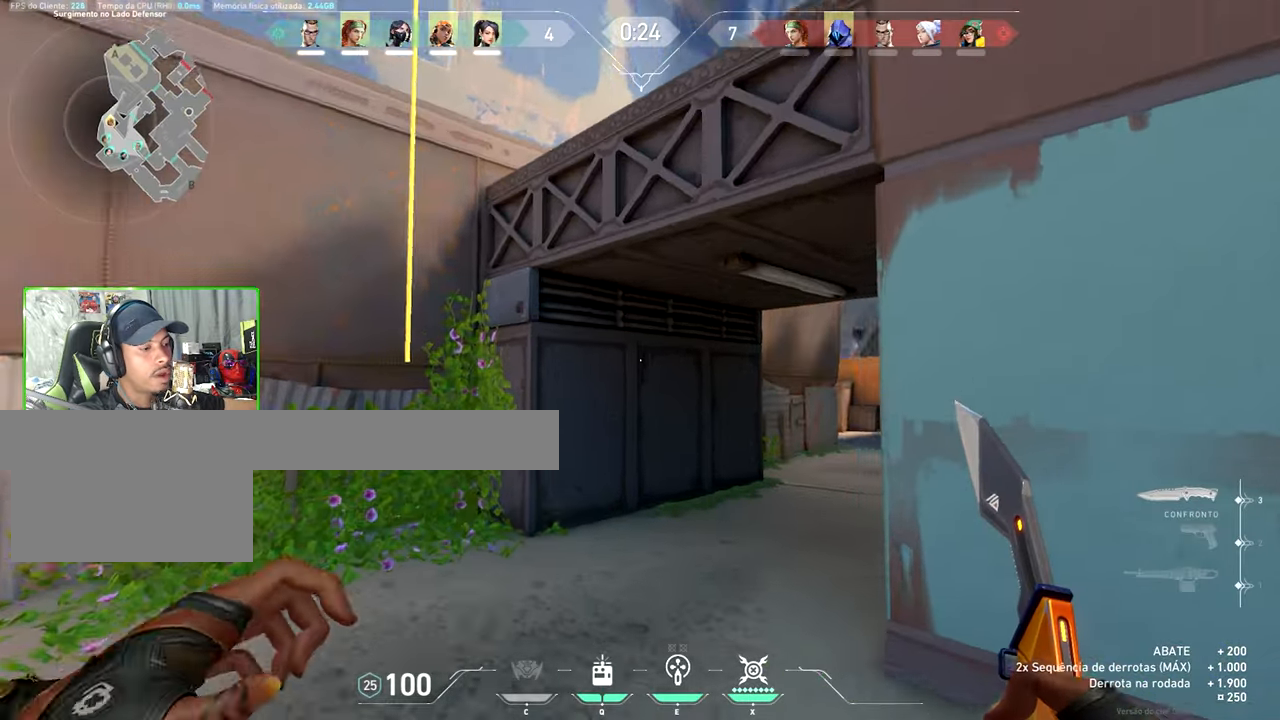
{"keys": ["c", "w"], "mouse": [], "events": []}
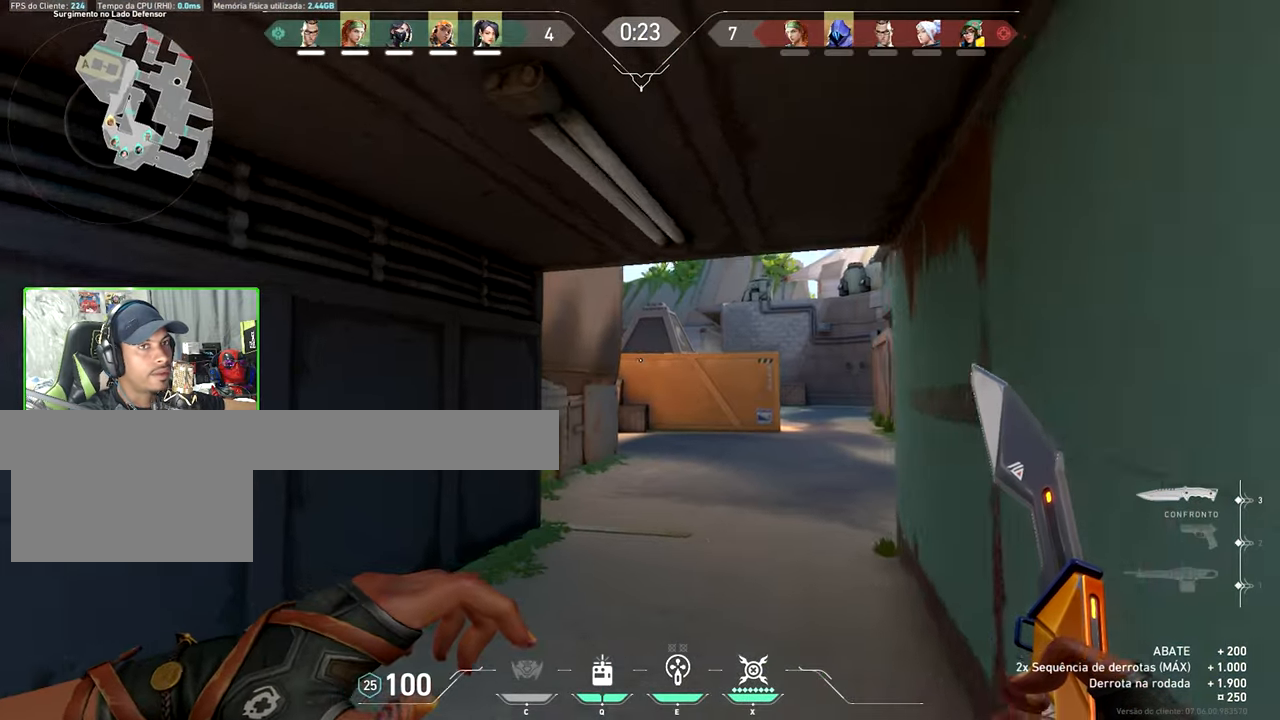
{"keys": ["v", "w"], "mouse": [], "events": [[134, "c", "up"], [300, "v", "down"]]}
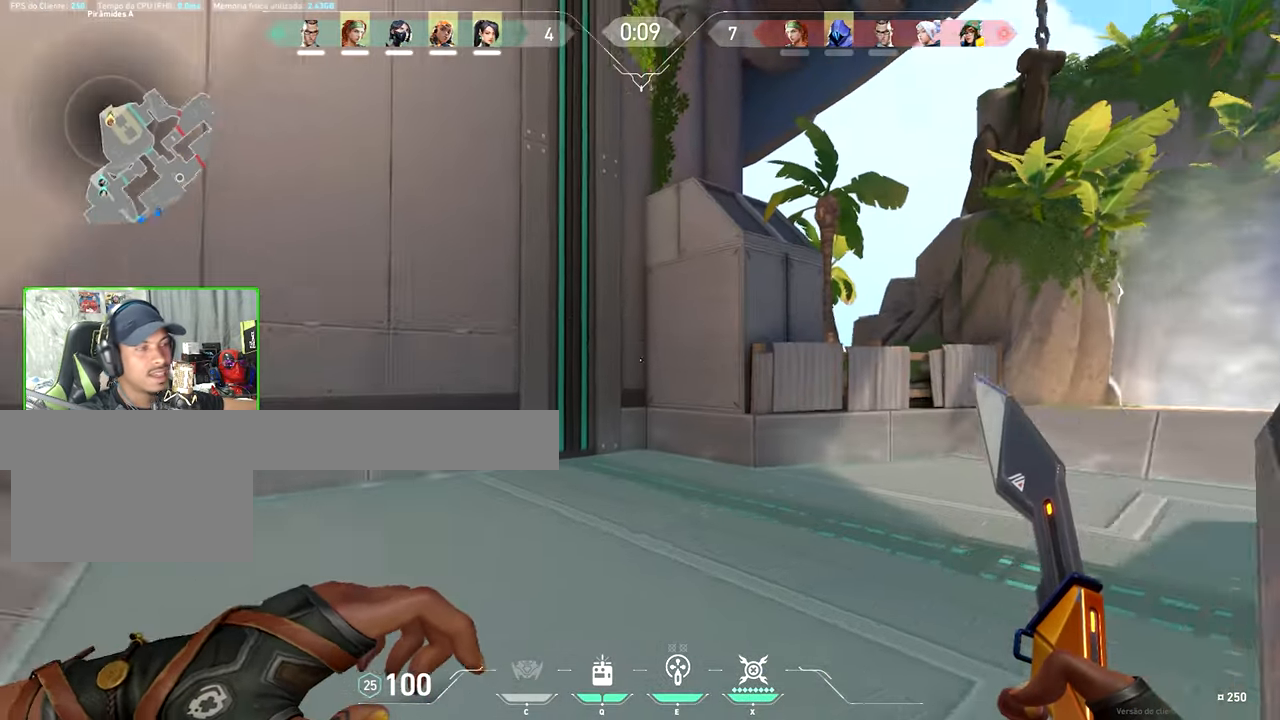
{"keys": ["v", "w"], "mouse": [], "events": []}
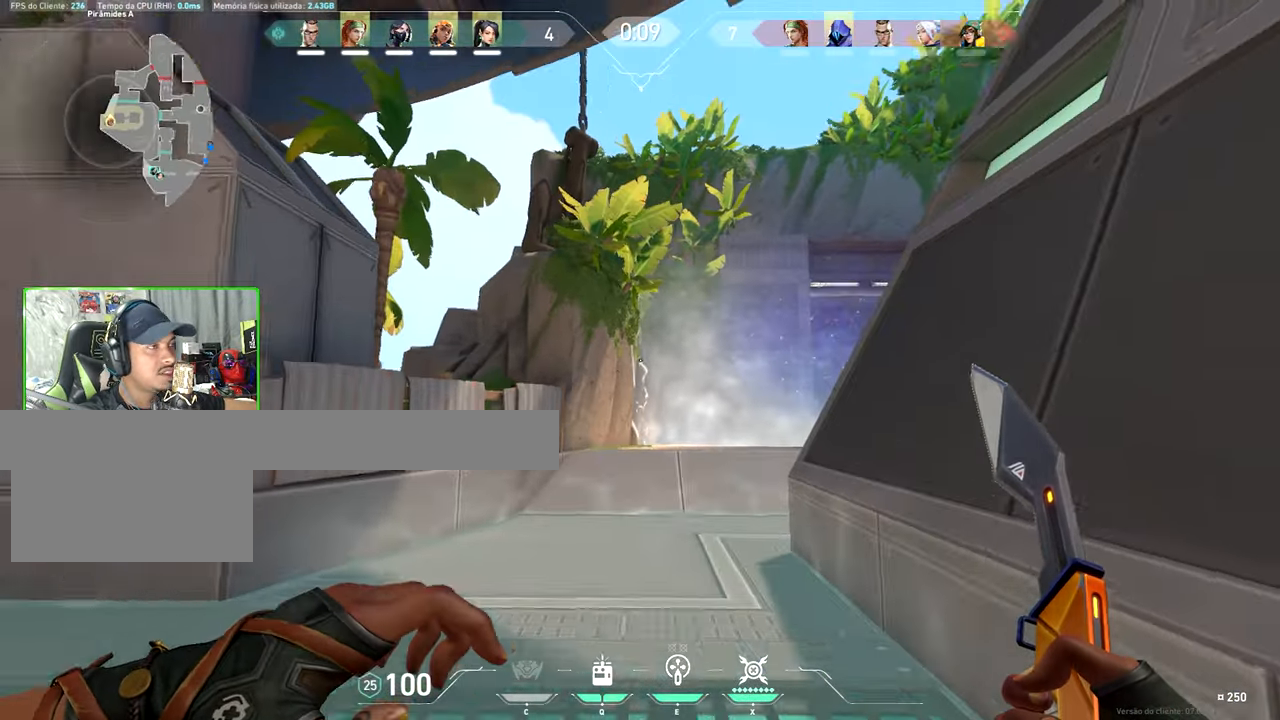
{"keys": ["v", "w"], "mouse": [], "events": [[300, "space", "down"], [384, "space", "up"], [467, "v", "up"], [500, "v", "down"]]}
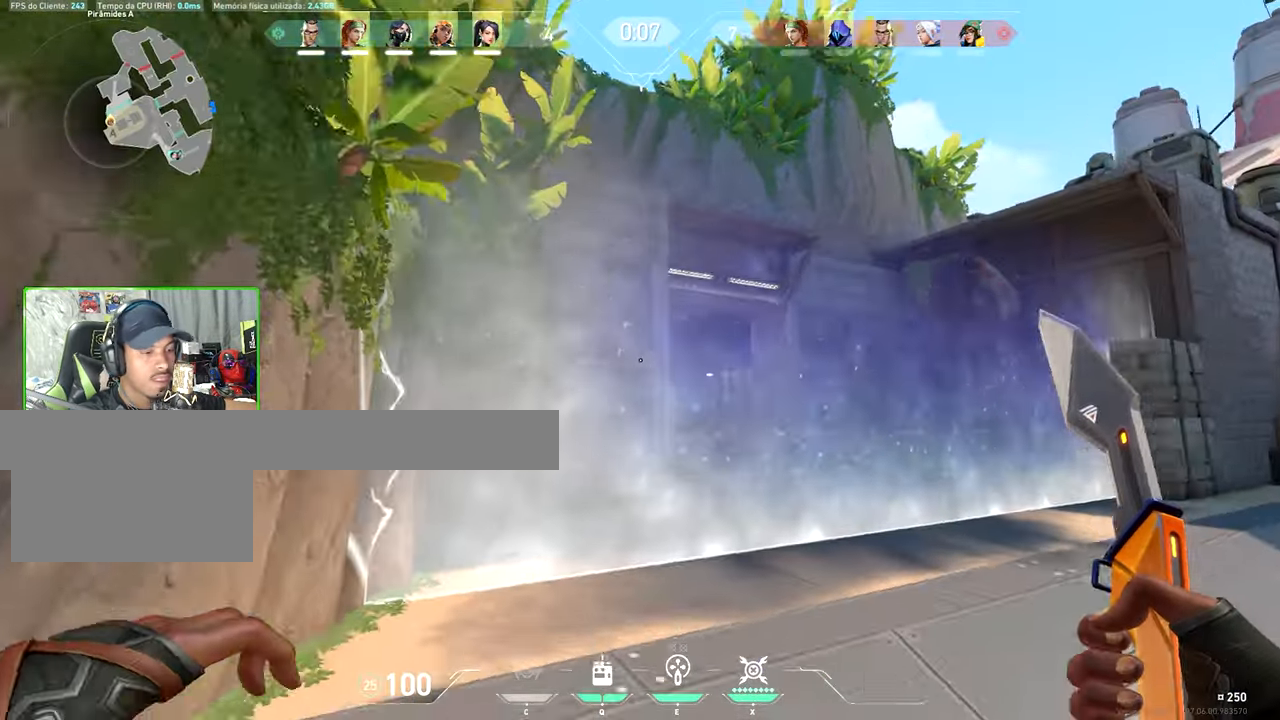
{"keys": [], "mouse": [], "events": [[134, "v", "up"], [300, "w", "up"]]}
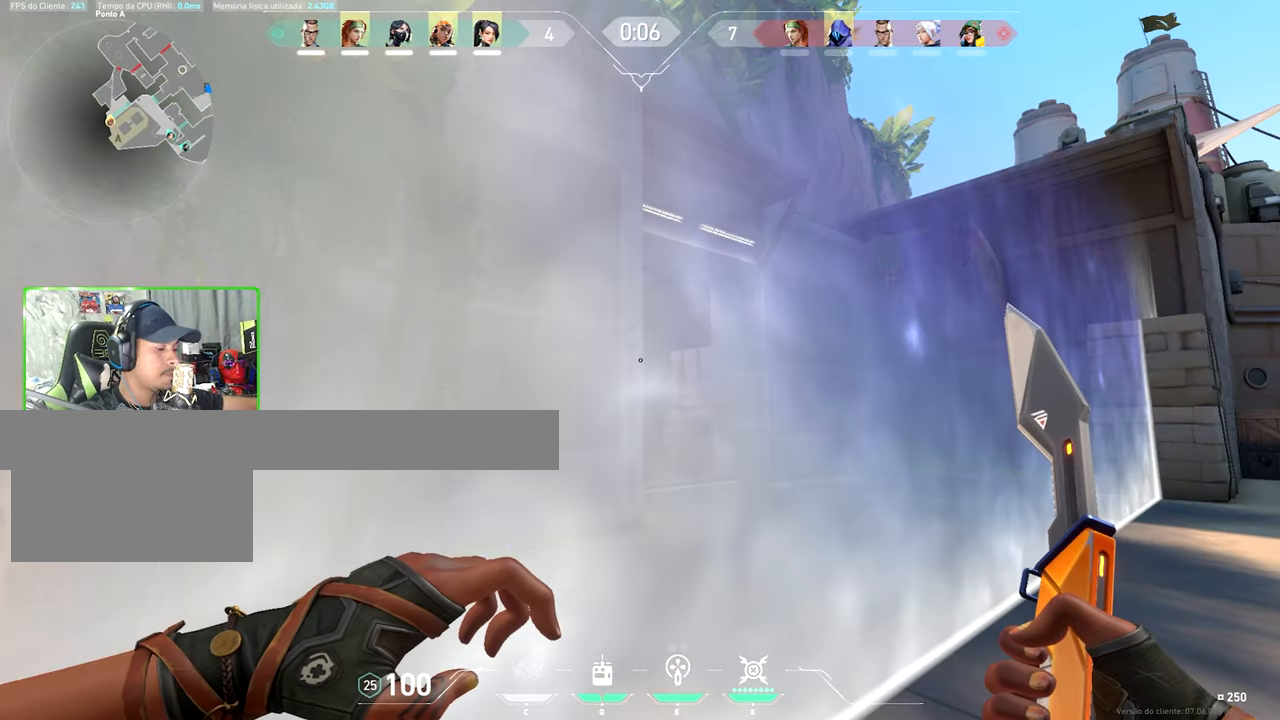
{"keys": ["s"], "mouse": [], "events": [[300, "s", "down"]]}
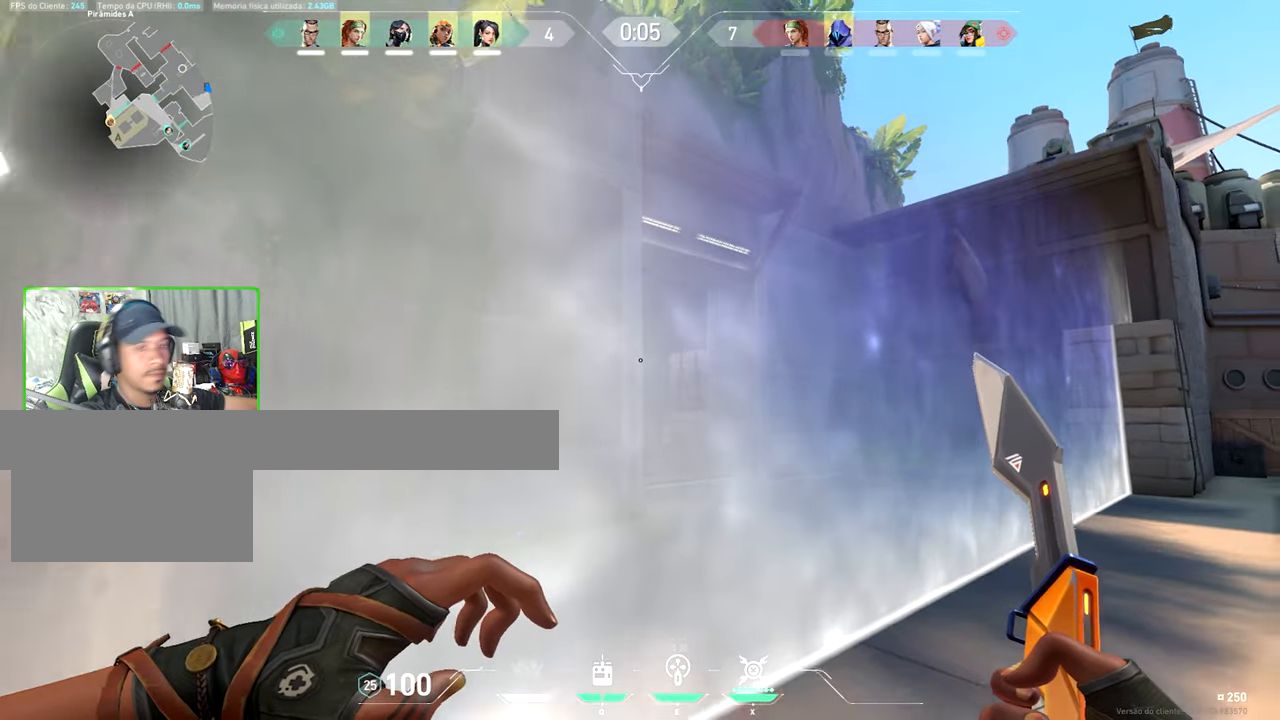
{"keys": ["c", "s"], "mouse": [], "events": [[367, "c", "down"]]}
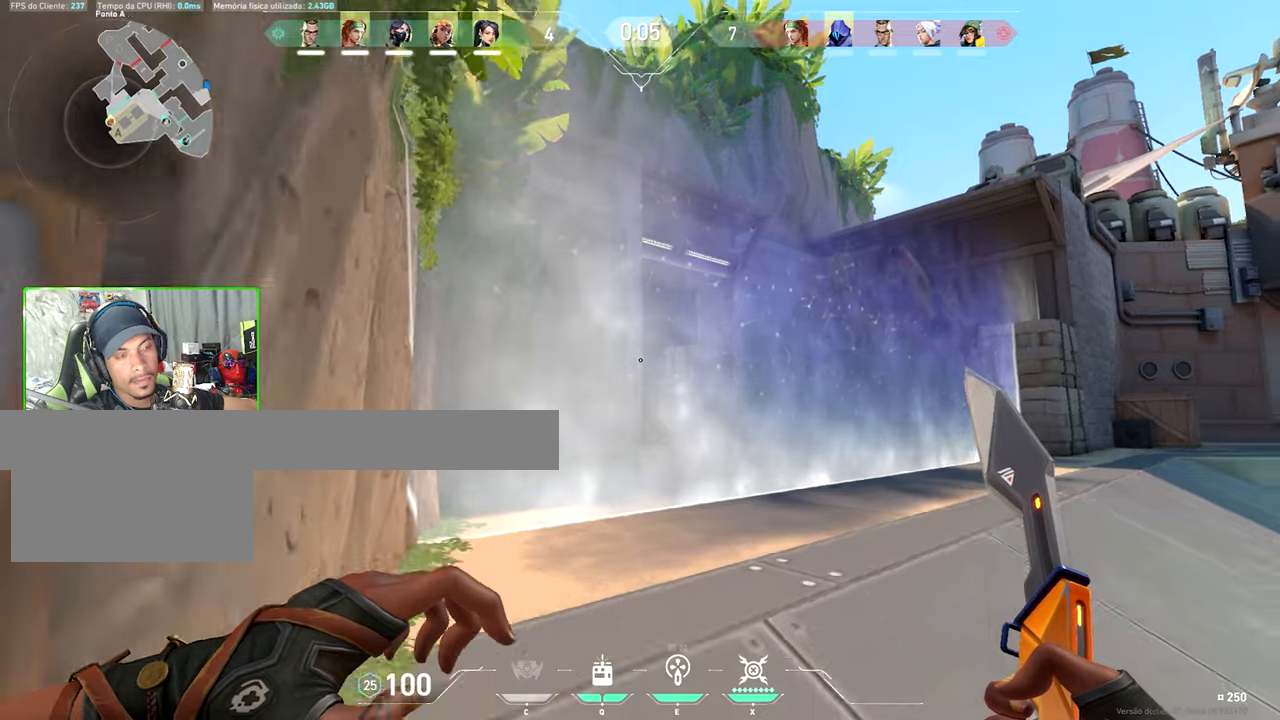
{"keys": ["e", "s"], "mouse": [], "events": [[50, "c", "up"], [416, "e", "down"]]}
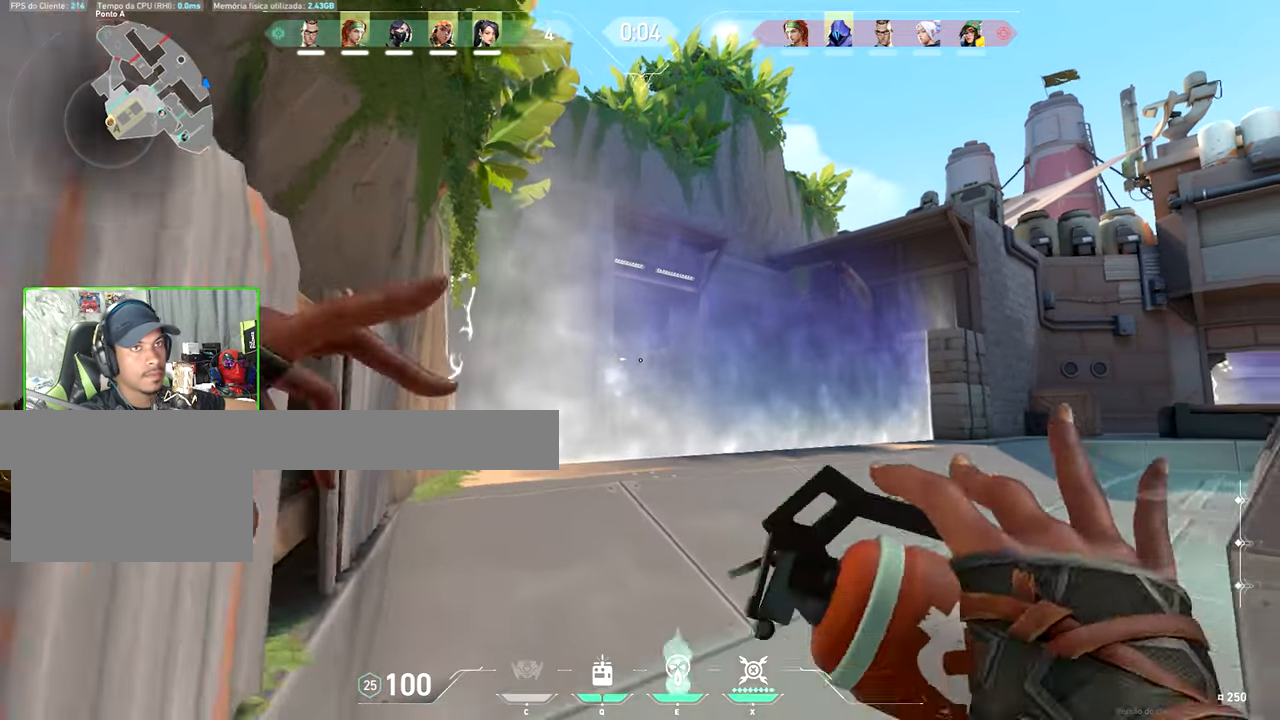
{"keys": ["a", "shift", "v", "w"], "mouse": [], "events": [[16, "s", "up"], [116, "e", "up"], [333, "shift", "down"], [333, "w", "down"], [383, "a", "down"], [433, "v", "down"]]}
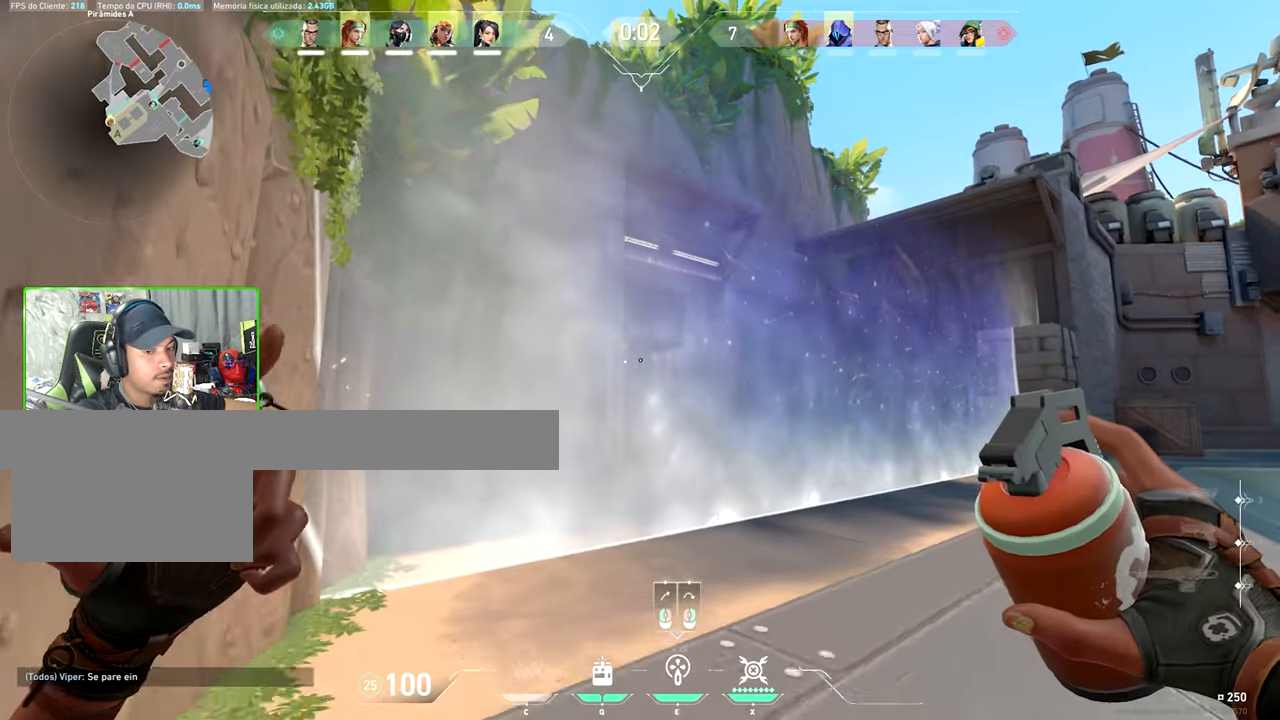
{"keys": ["d", "w"], "mouse": [], "events": [[50, "a", "up"], [50, "shift", "up"], [50, "v", "up"], [400, "d", "down"]]}
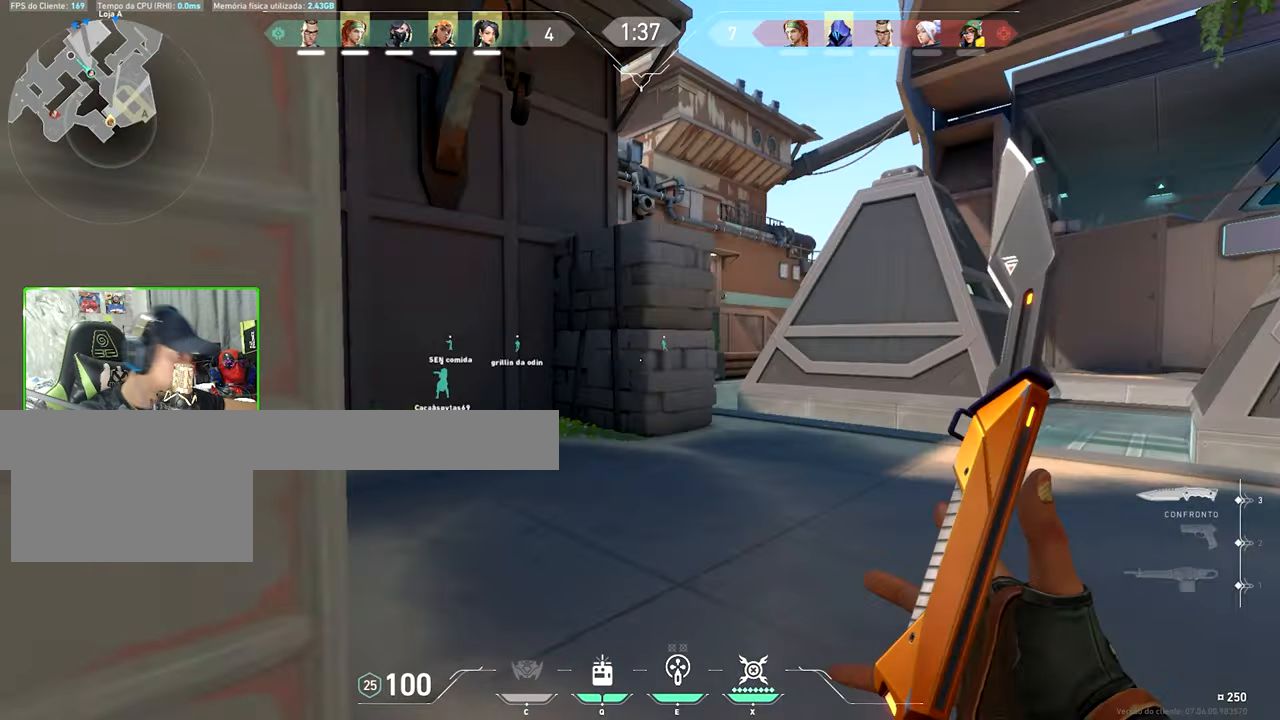
{"keys": ["s"], "mouse": [], "events": [[83, "d", "up"], [83, "e", "down"], [83, "w", "up"], [133, "e", "up"], [266, "a", "down"], [416, "s", "down"], [466, "a", "up"]]}
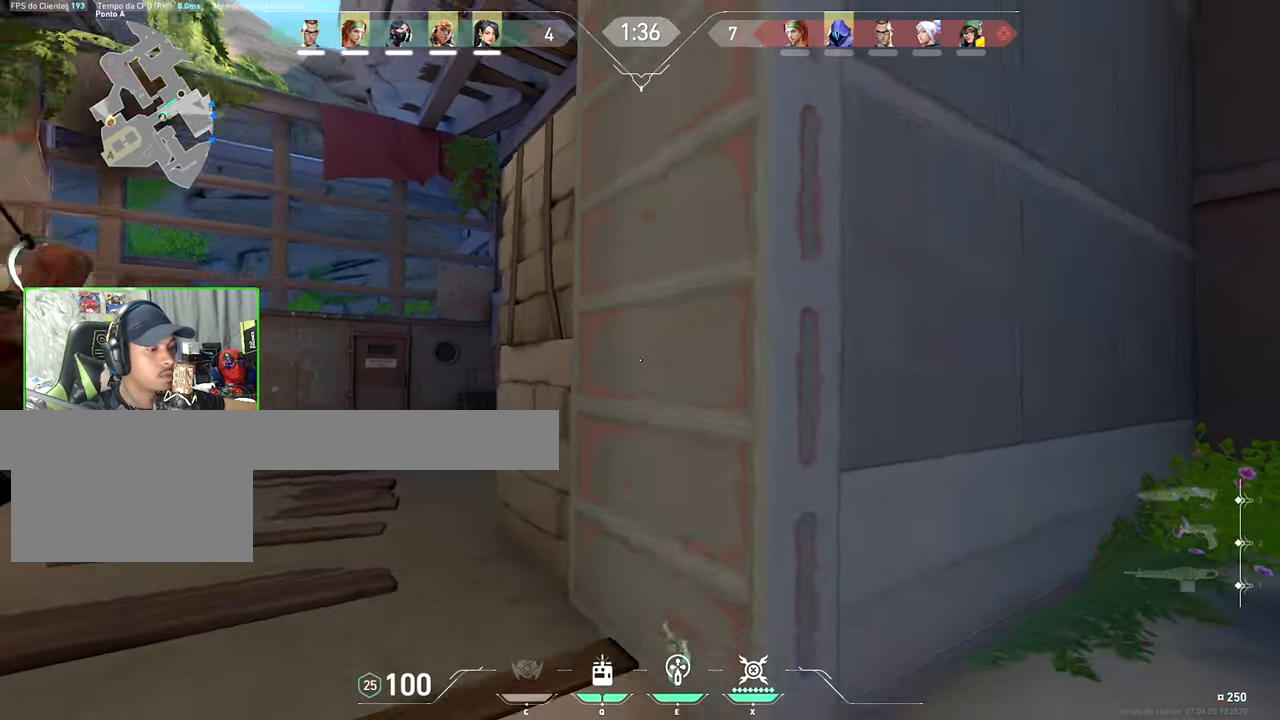
{"keys": [], "mouse": [], "events": [[183, "s", "up"]]}
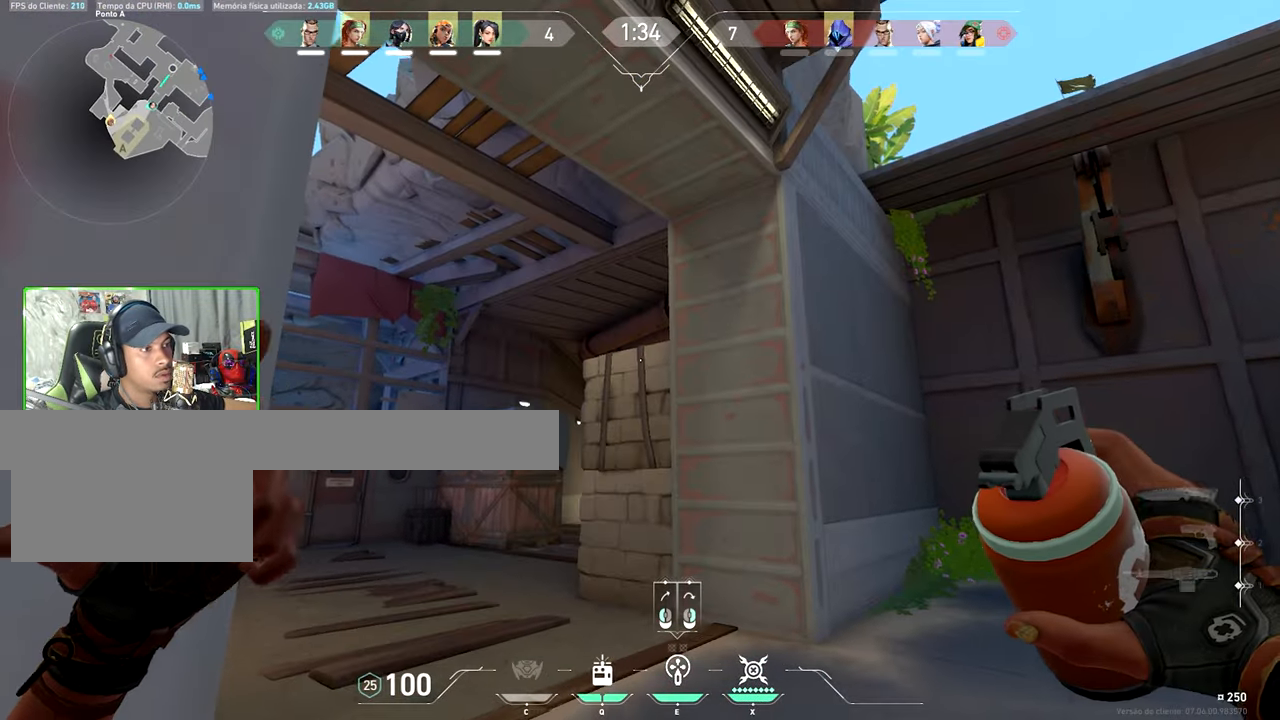
{"keys": [], "mouse": [], "events": []}
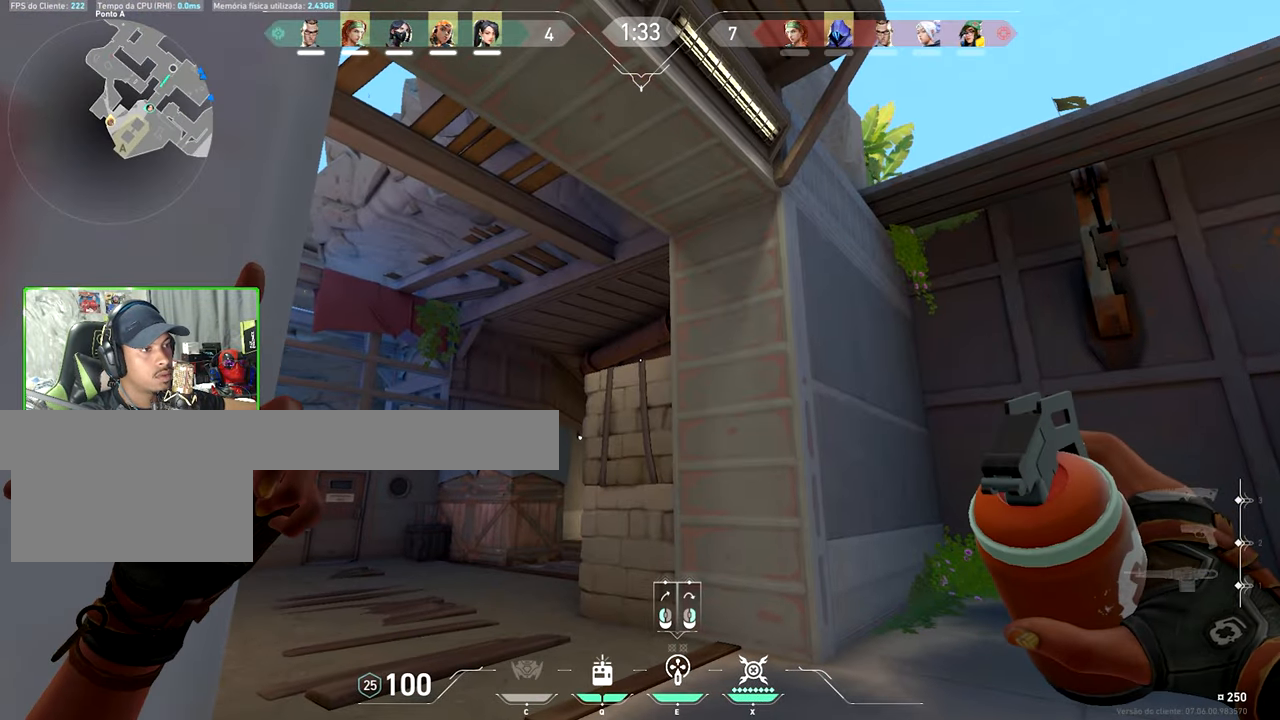
{"keys": ["a", "w"], "mouse": [], "events": [[16, "a", "down"], [16, "w", "down"], [133, "a", "up"], [233, "w", "up"], [283, "d", "down"], [366, "w", "down"], [466, "d", "up"], [483, "a", "down"]]}
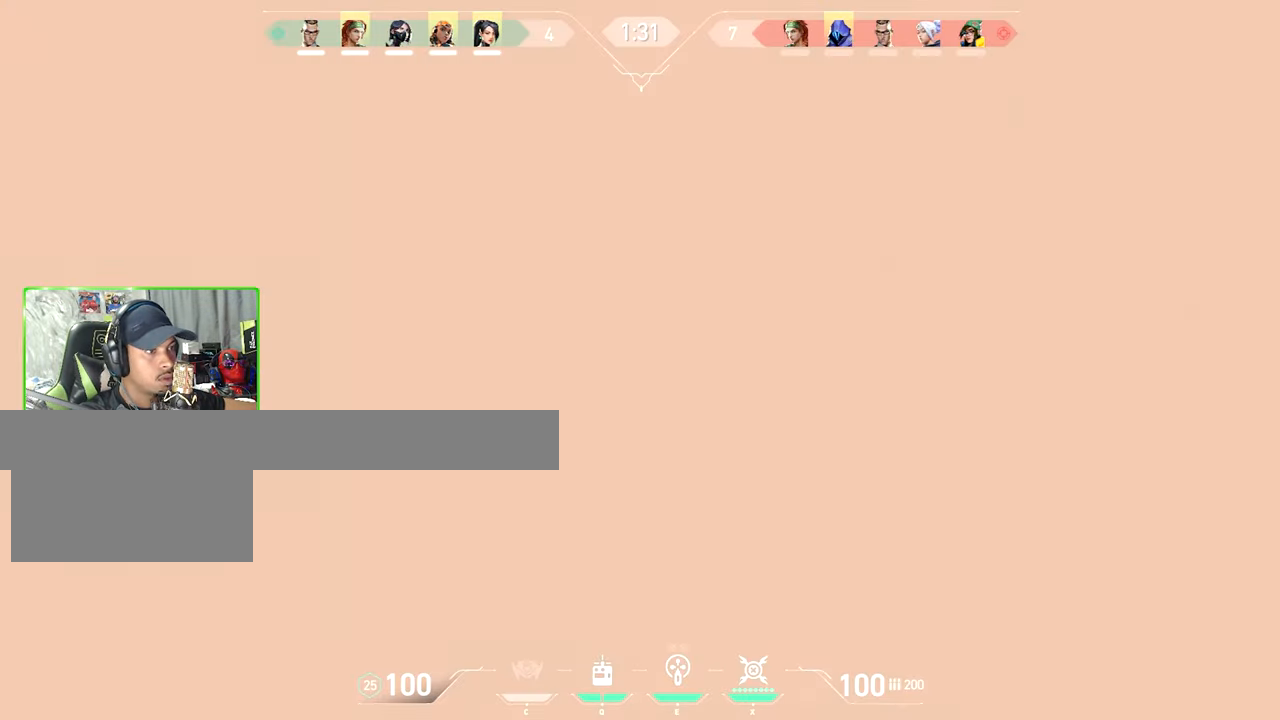
{"keys": ["a"], "mouse": [], "events": [[200, "w", "up"]]}
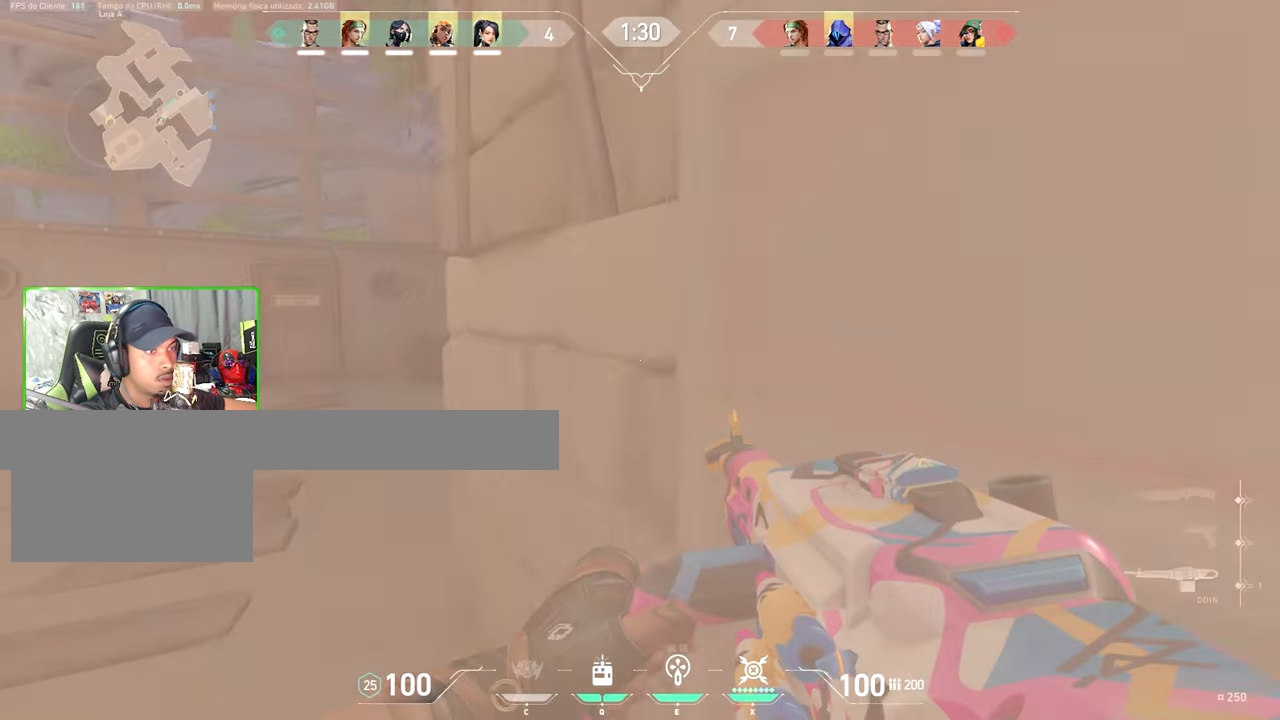
{"keys": ["a"], "mouse": ["right"], "events": [[300, "mouse_right", "down"]]}
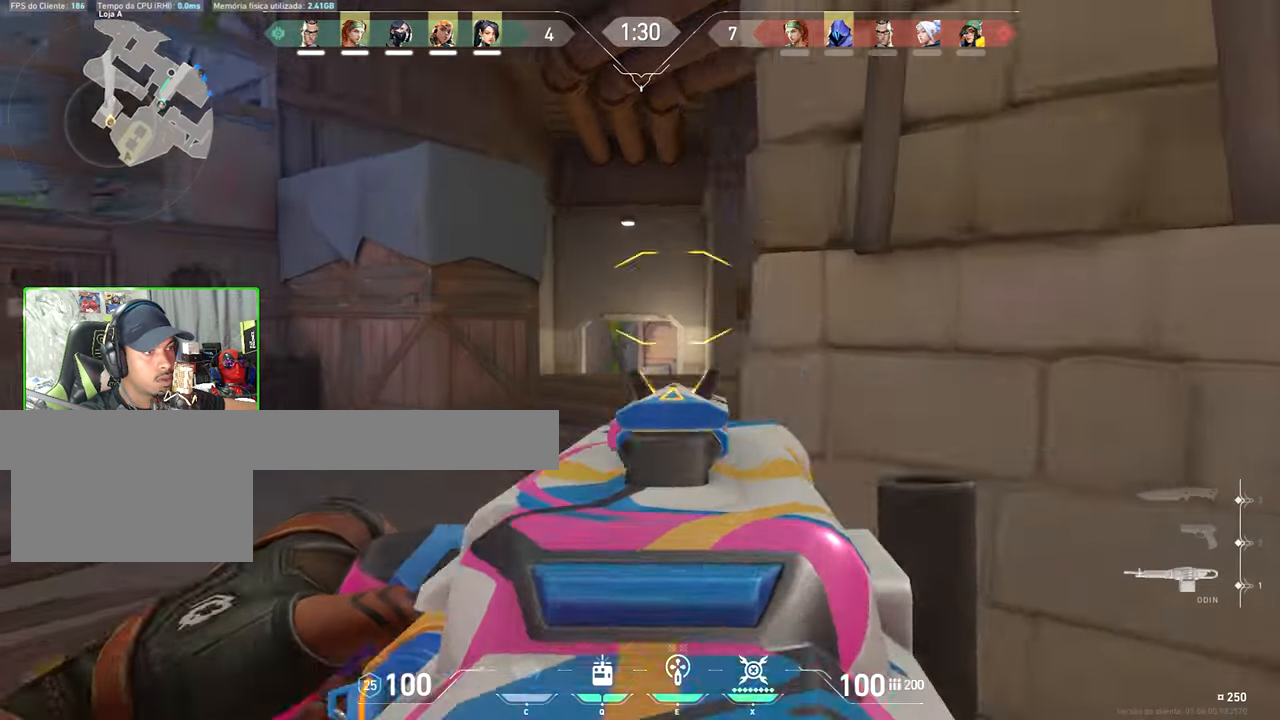
{"keys": ["shift"], "mouse": ["left", "right"], "events": [[50, "shift", "down"], [116, "a", "up"], [116, "mouse_left", "down"]]}
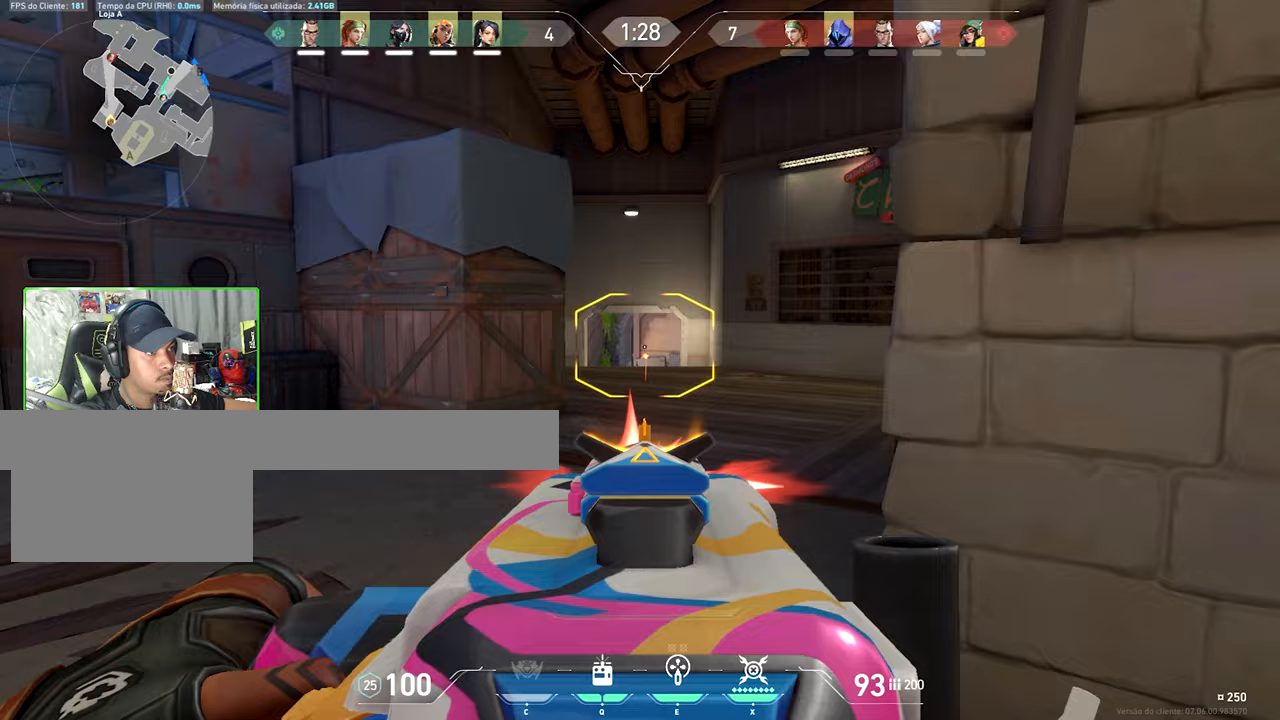
{"keys": ["d"], "mouse": [], "events": [[267, "d", "down"], [267, "shift", "up"], [300, "mouse_left", "up"], [350, "mouse_right", "up"]]}